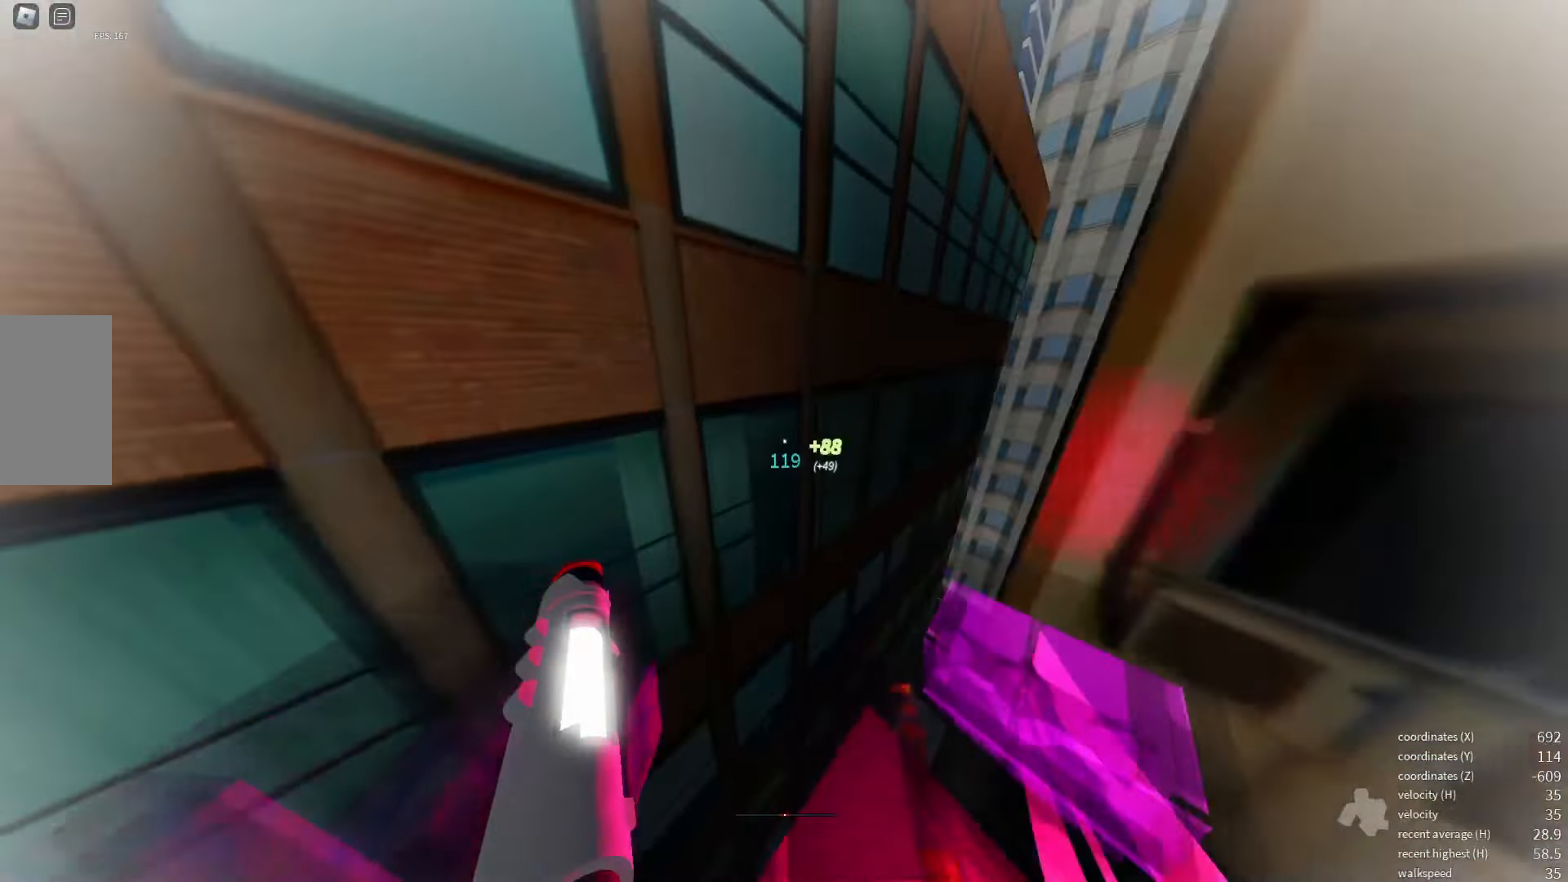
Gameplay with keyboard; each line is a JSON object with the keys held at the frame after it. "events" lists presses ("down") and releases ("up") of "a", "d", "e", "q", "s", "shift_l", "shift_r", "space", "w" and "x" between this image and that frame as [ms after this image, input, new state], when the widget could be followed in between. No other keys are recorded. Mouse input is not recorded.
{"keys": ["q", "space"], "events": [[67, "space", "down"], [150, "space", "up"], [467, "q", "down"], [484, "space", "down"]]}
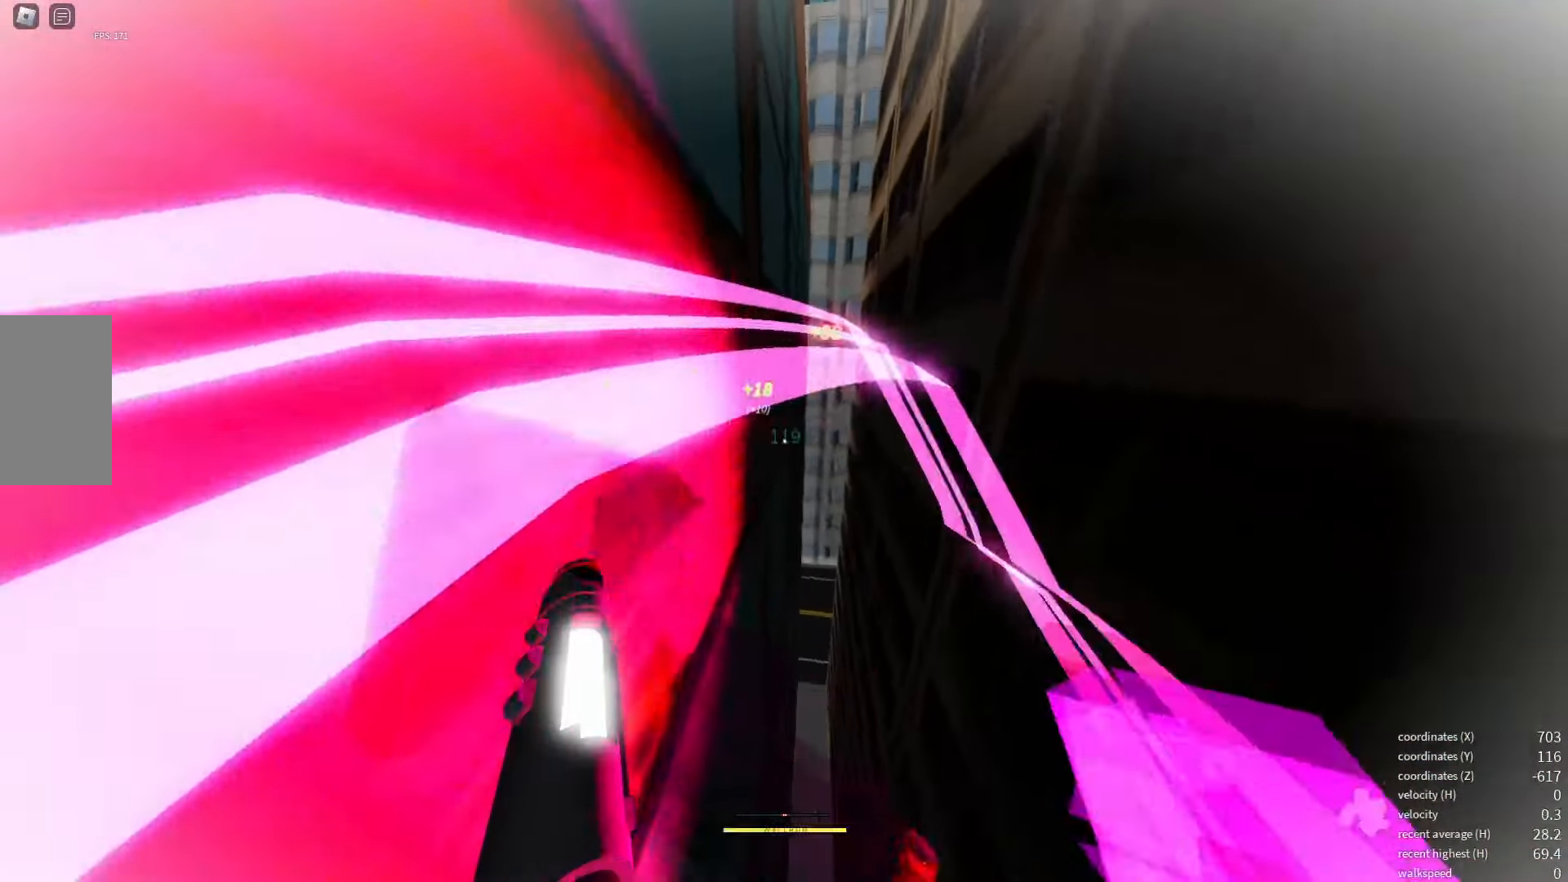
{"keys": [], "events": [[50, "space", "up"], [67, "q", "up"]]}
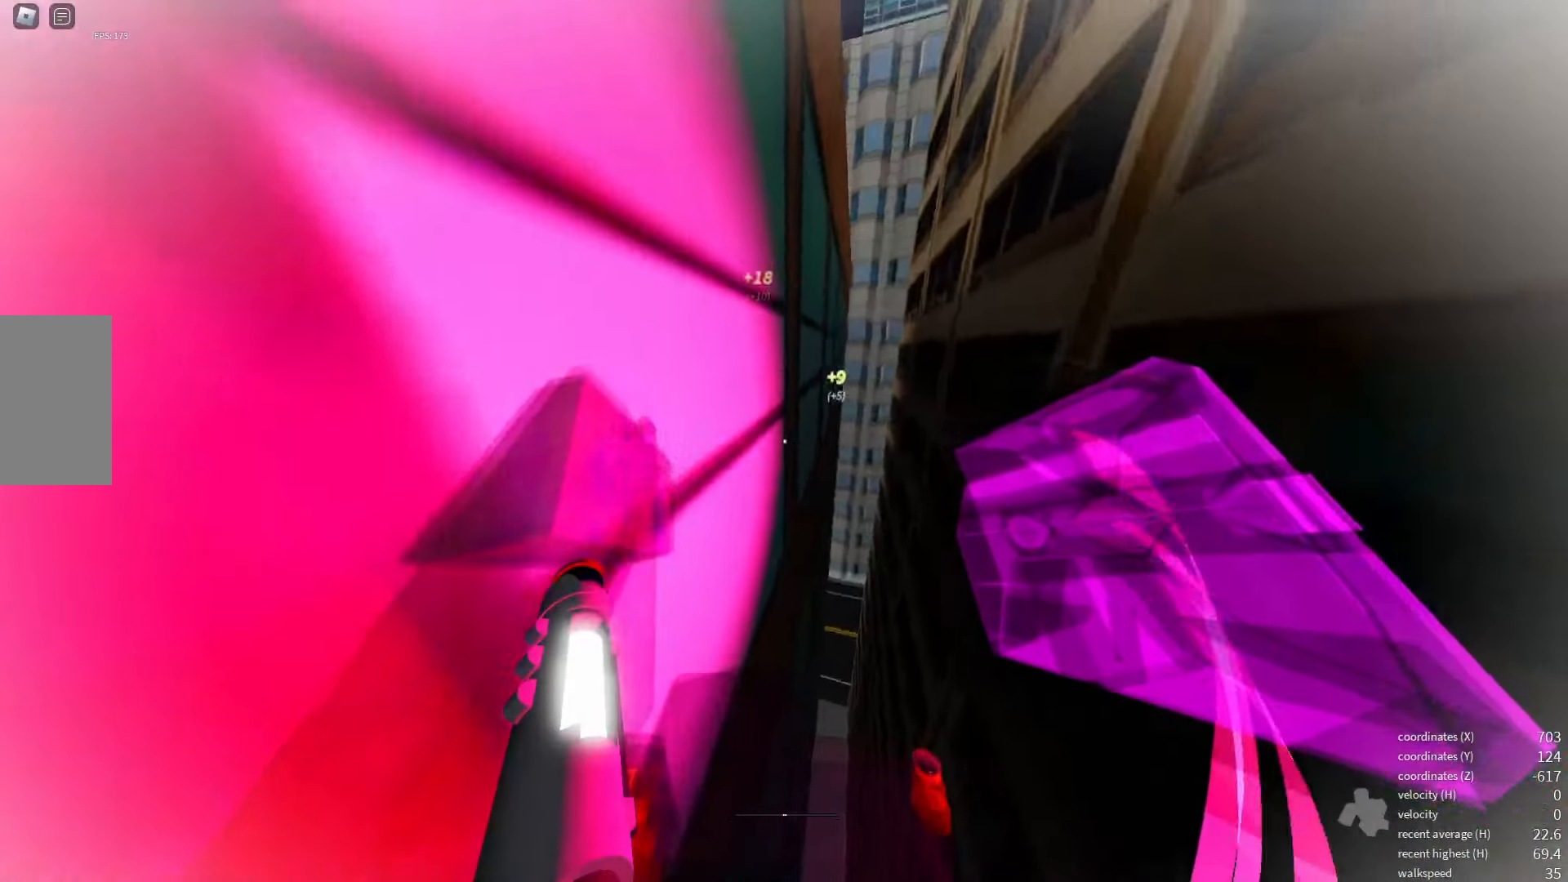
{"keys": [], "events": [[100, "space", "down"], [200, "space", "up"]]}
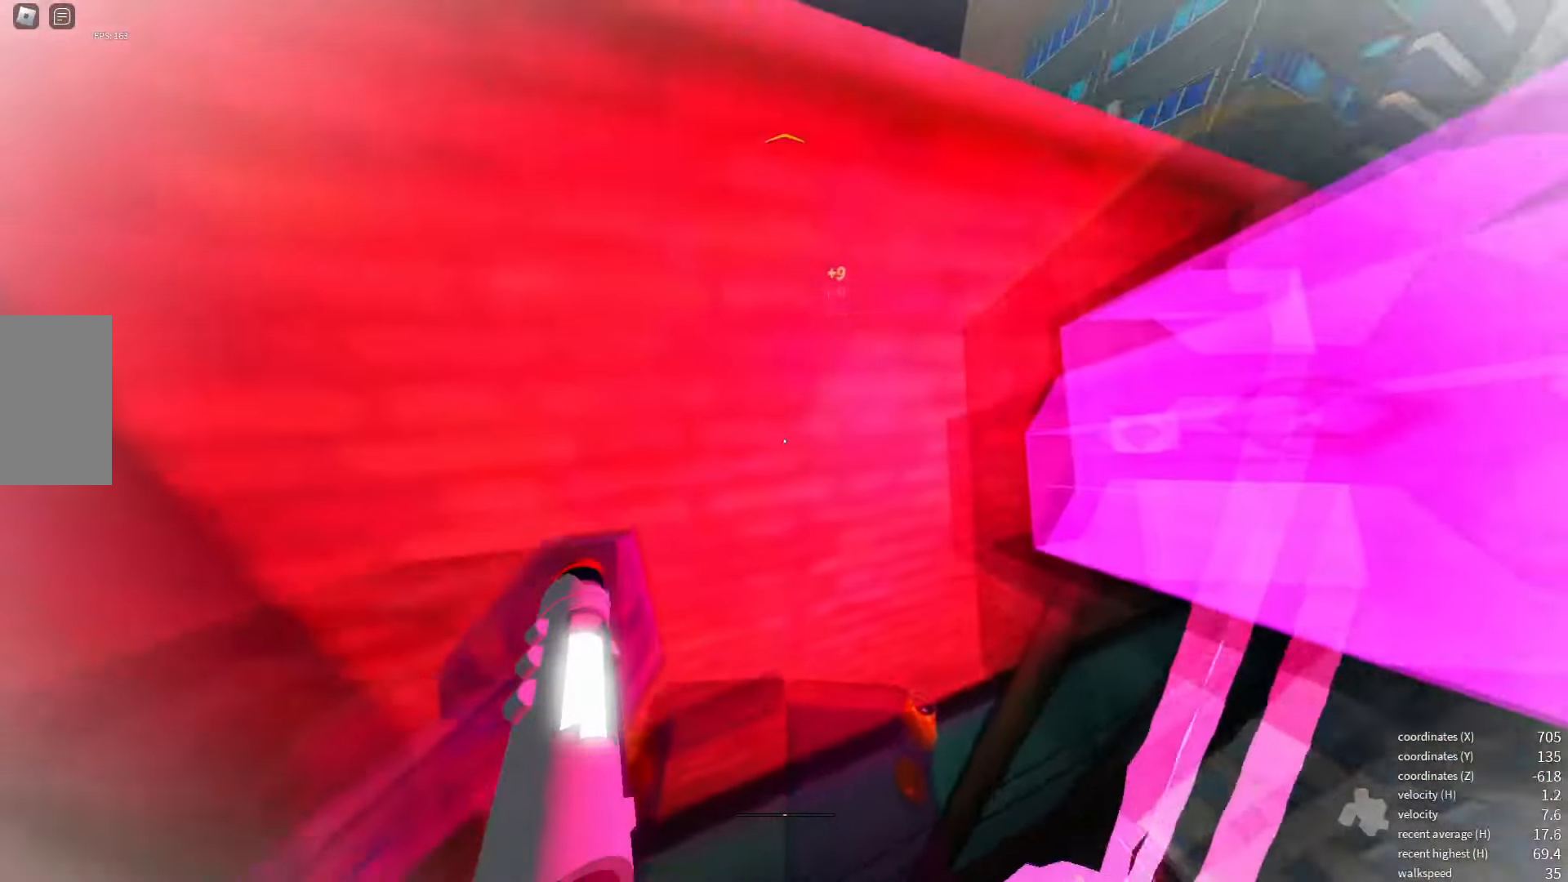
{"keys": [], "events": [[167, "space", "down"], [250, "space", "up"]]}
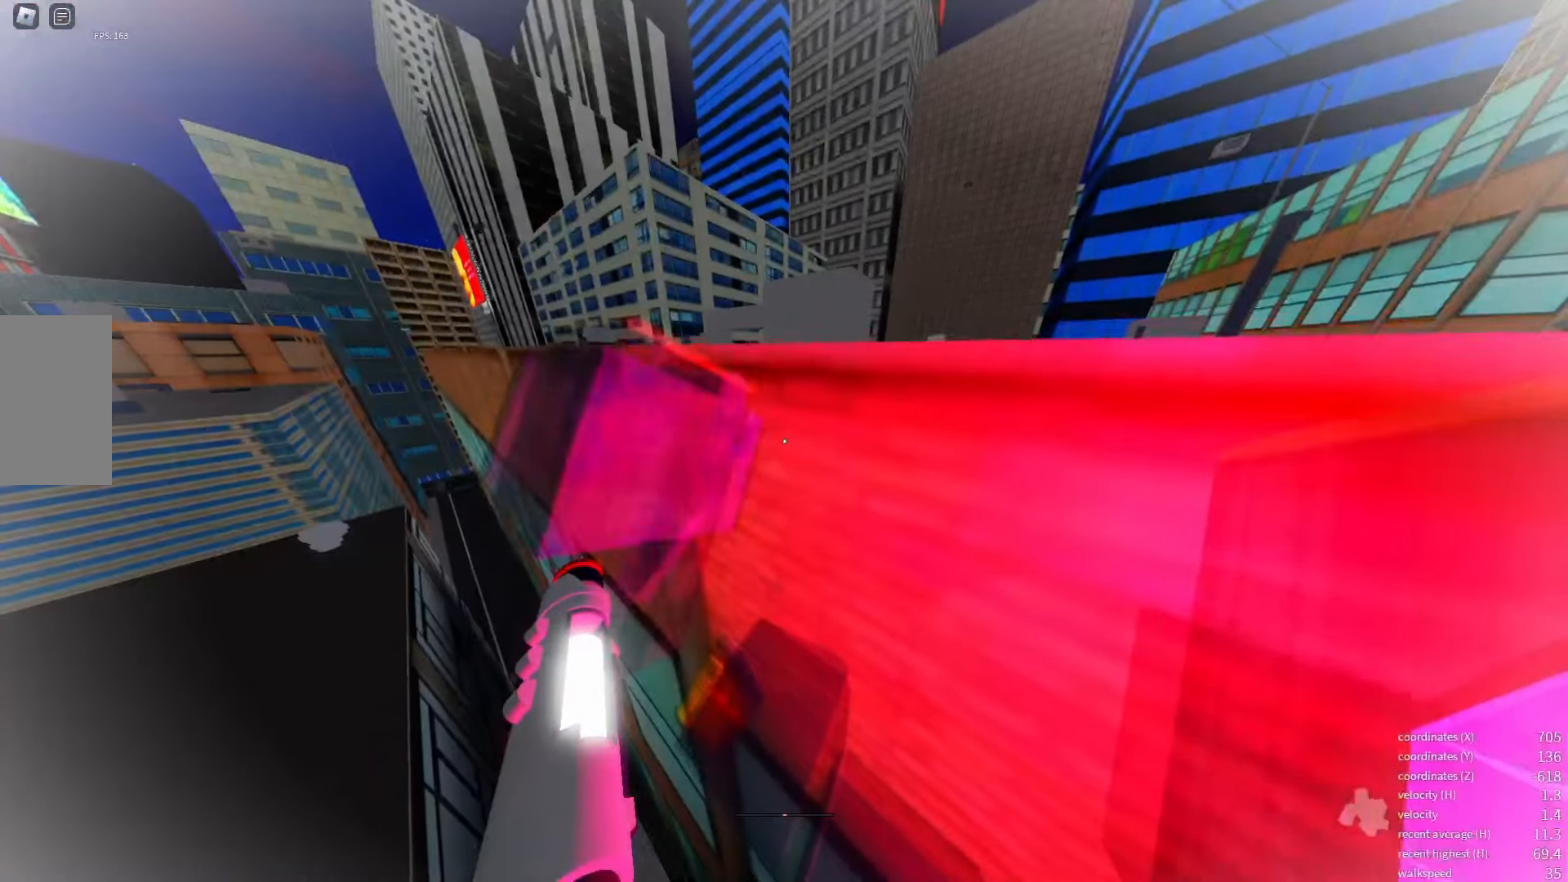
{"keys": [], "events": [[217, "space", "down"], [317, "space", "up"]]}
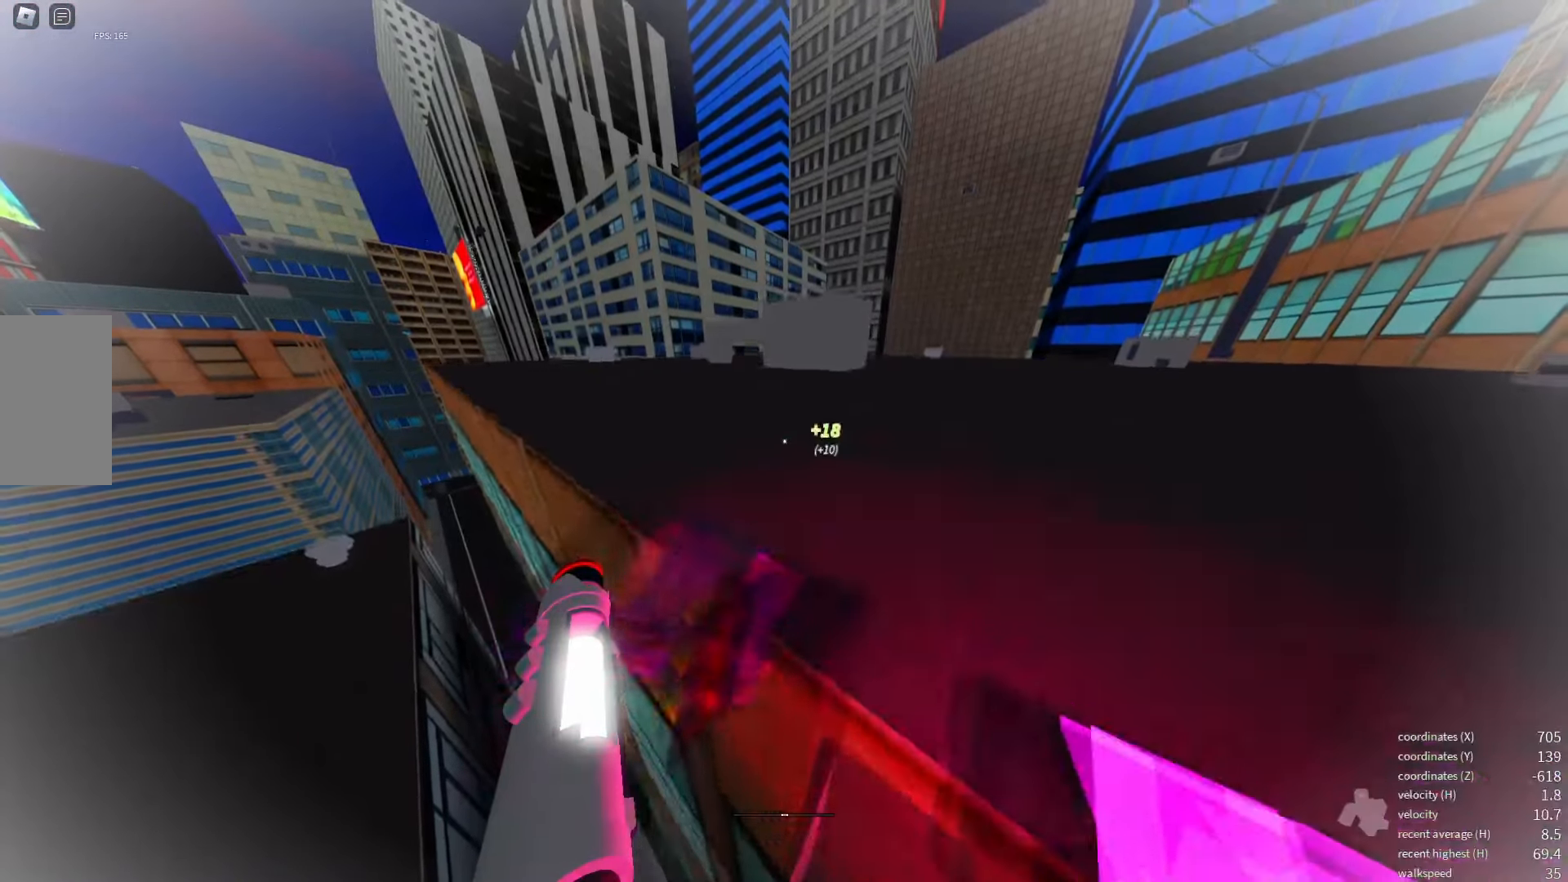
{"keys": [], "events": []}
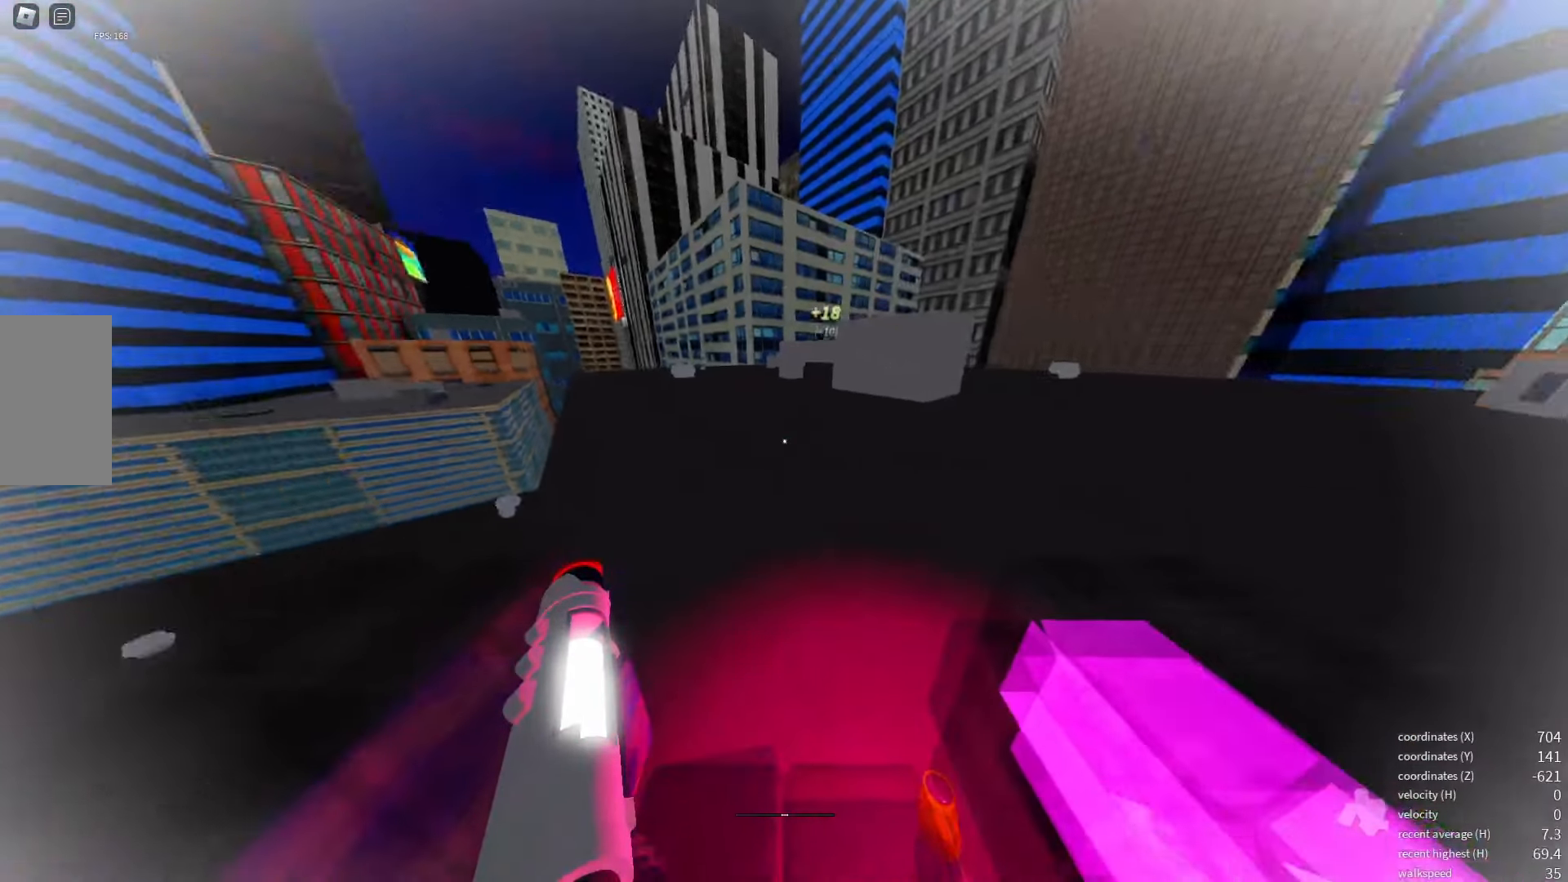
{"keys": [], "events": []}
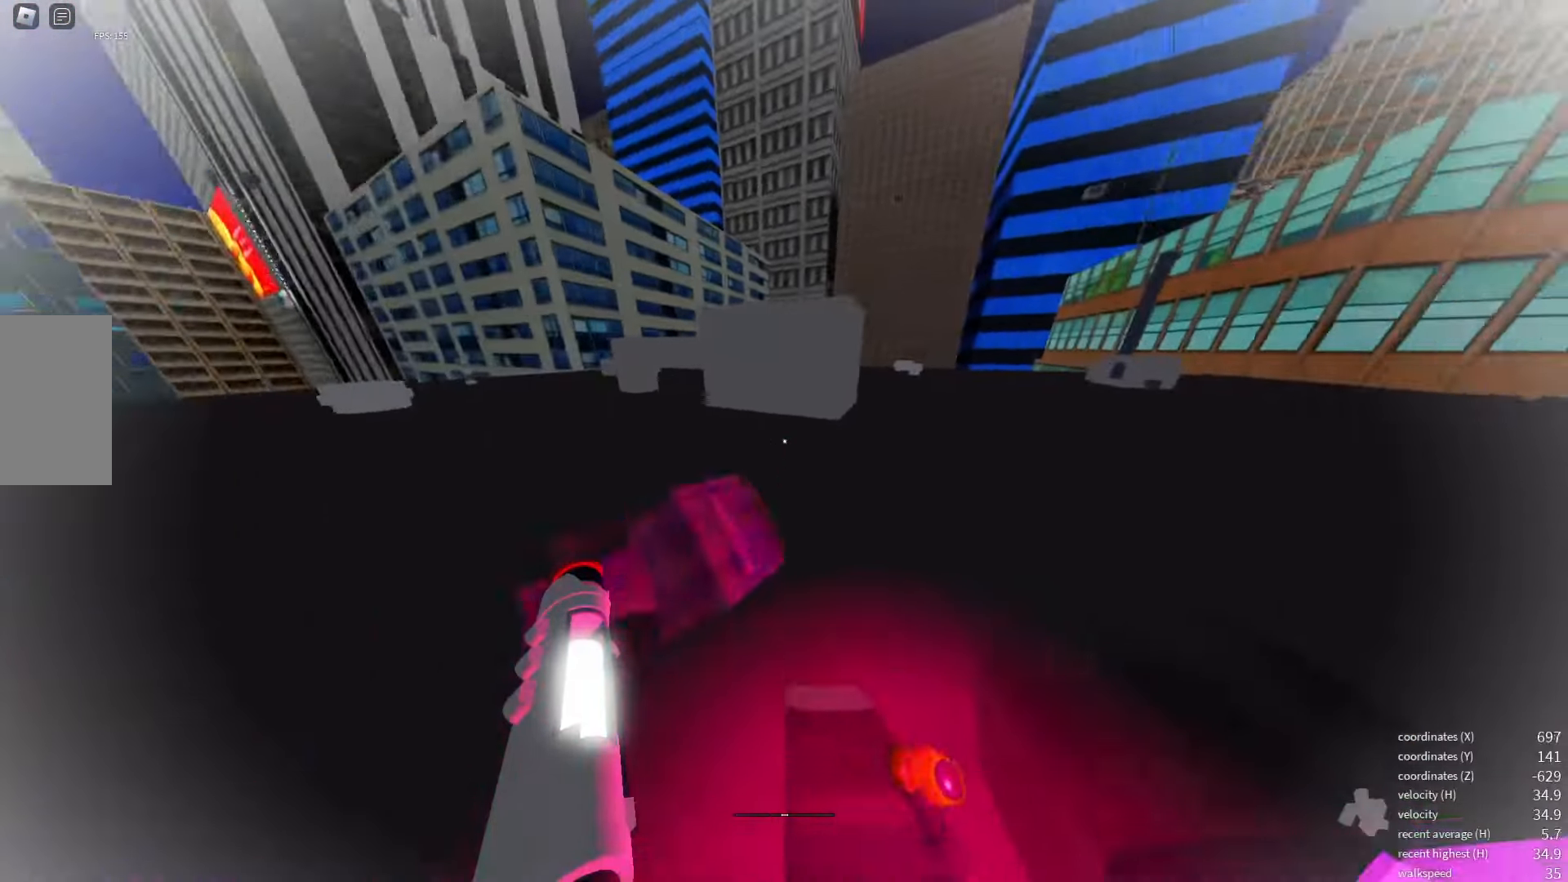
{"keys": [], "events": []}
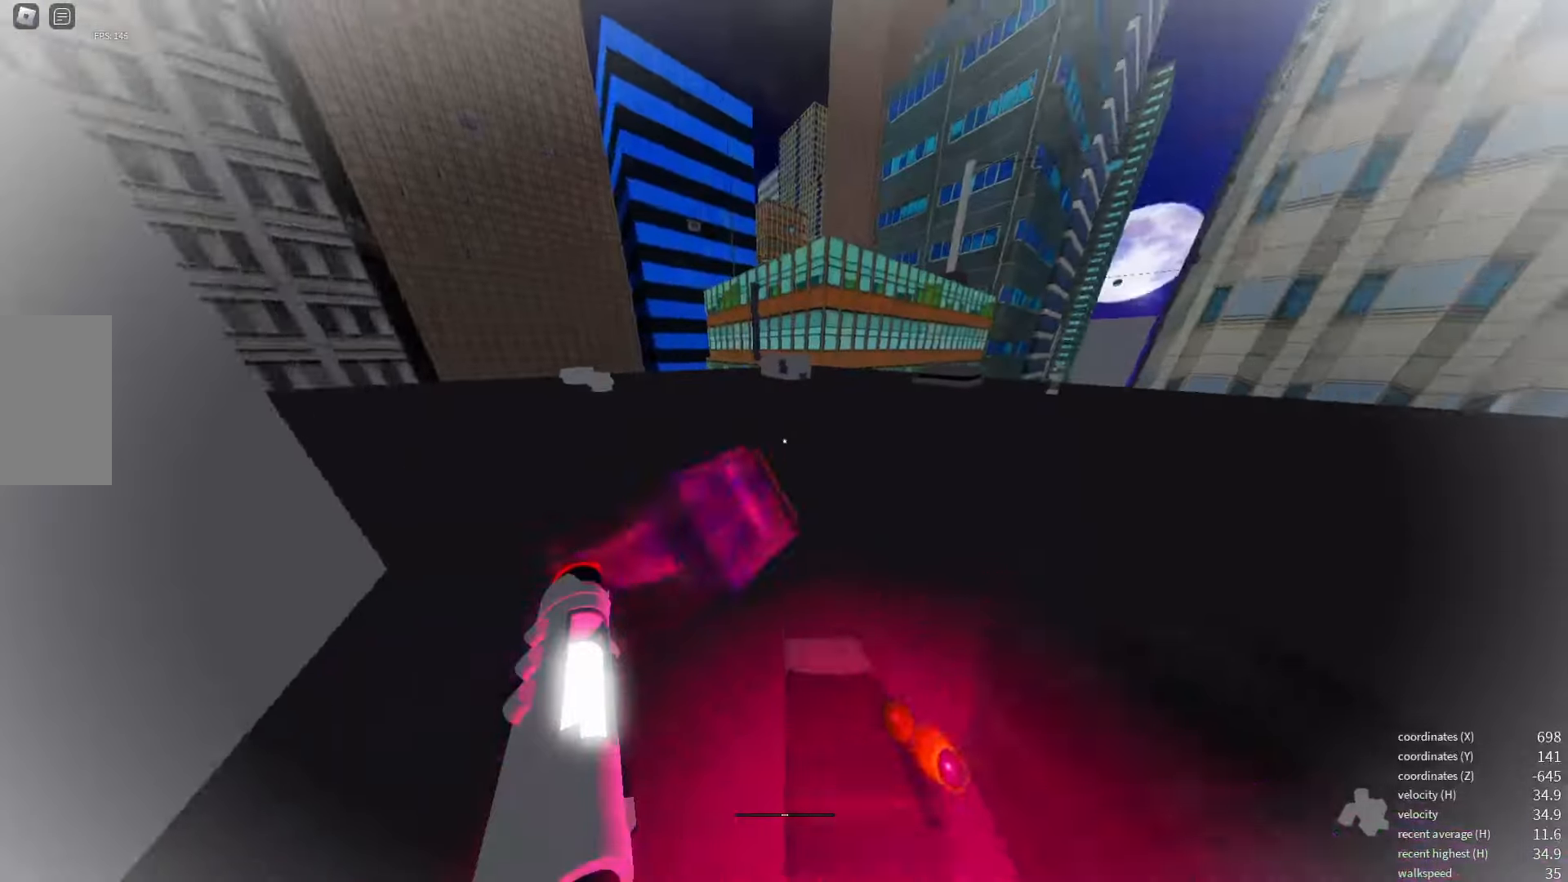
{"keys": [], "events": []}
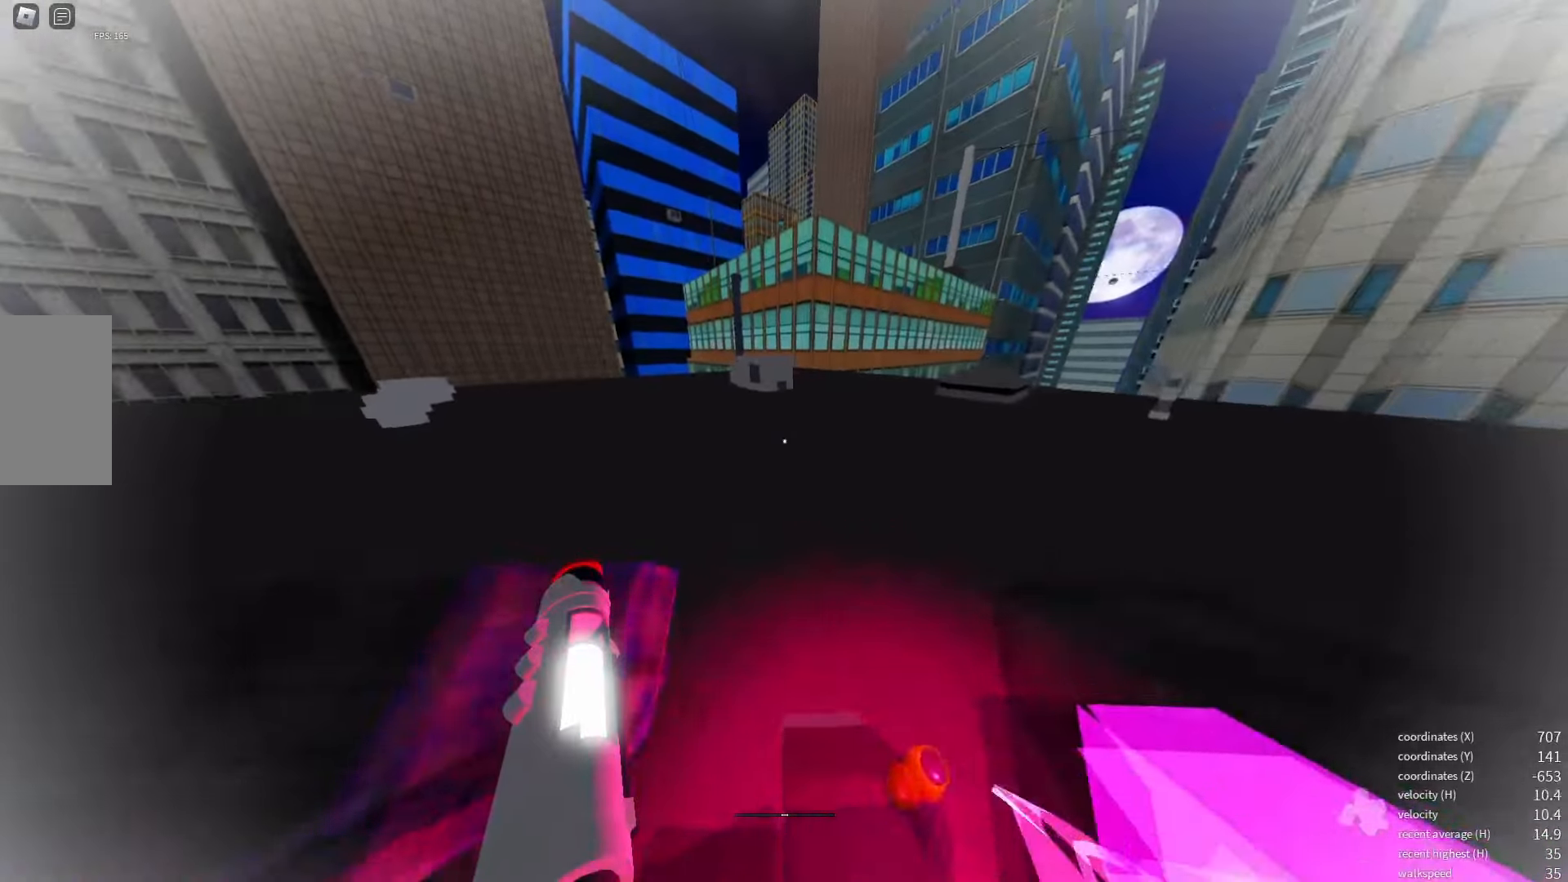
{"keys": [], "events": []}
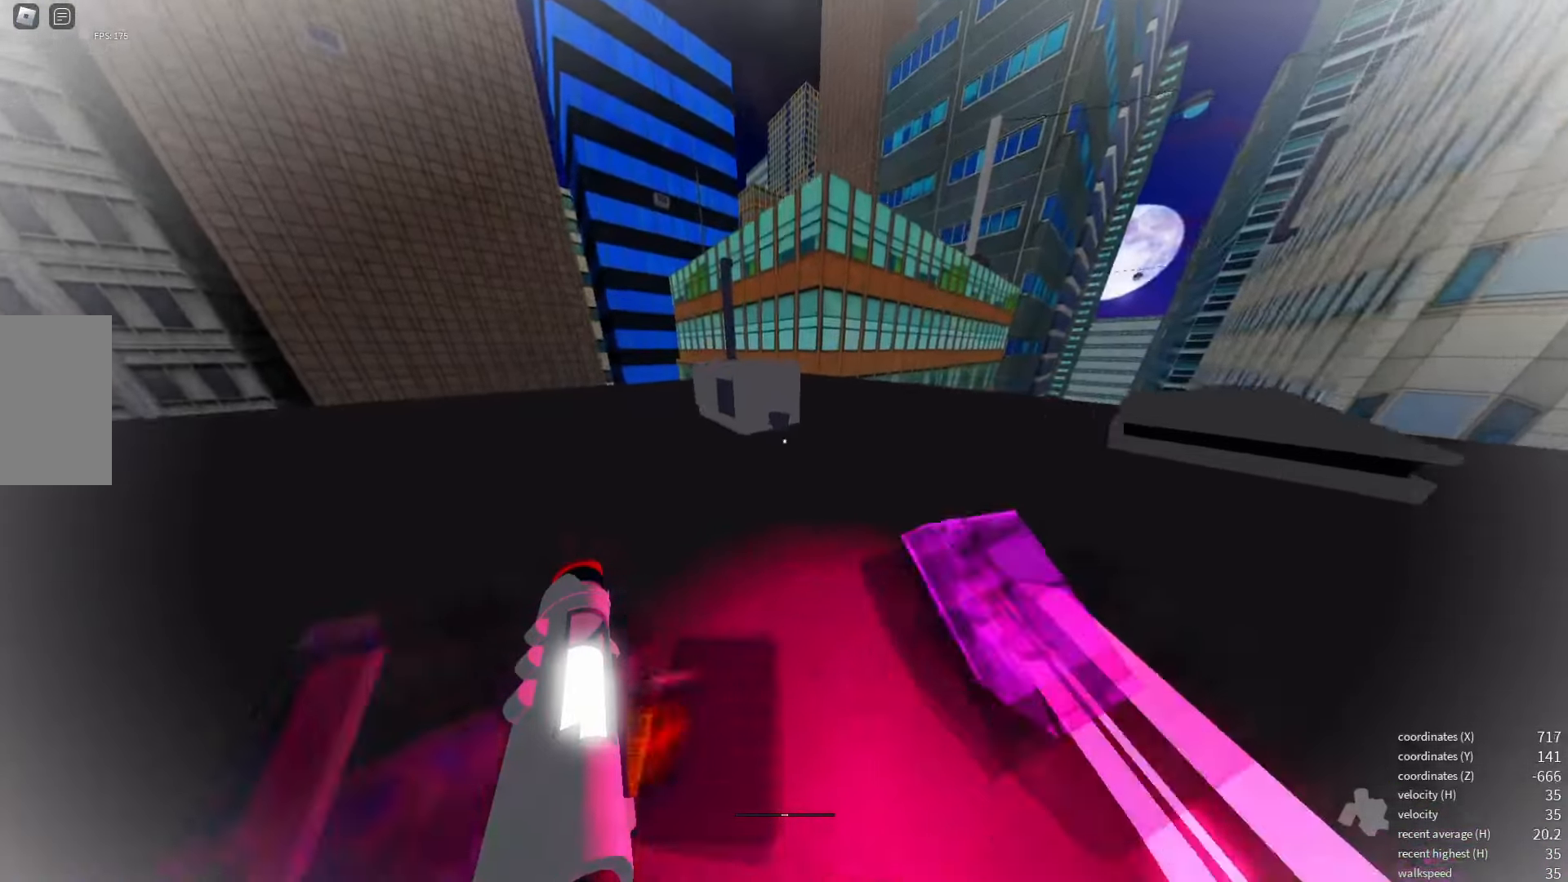
{"keys": [], "events": [[116, "space", "down"], [216, "space", "up"]]}
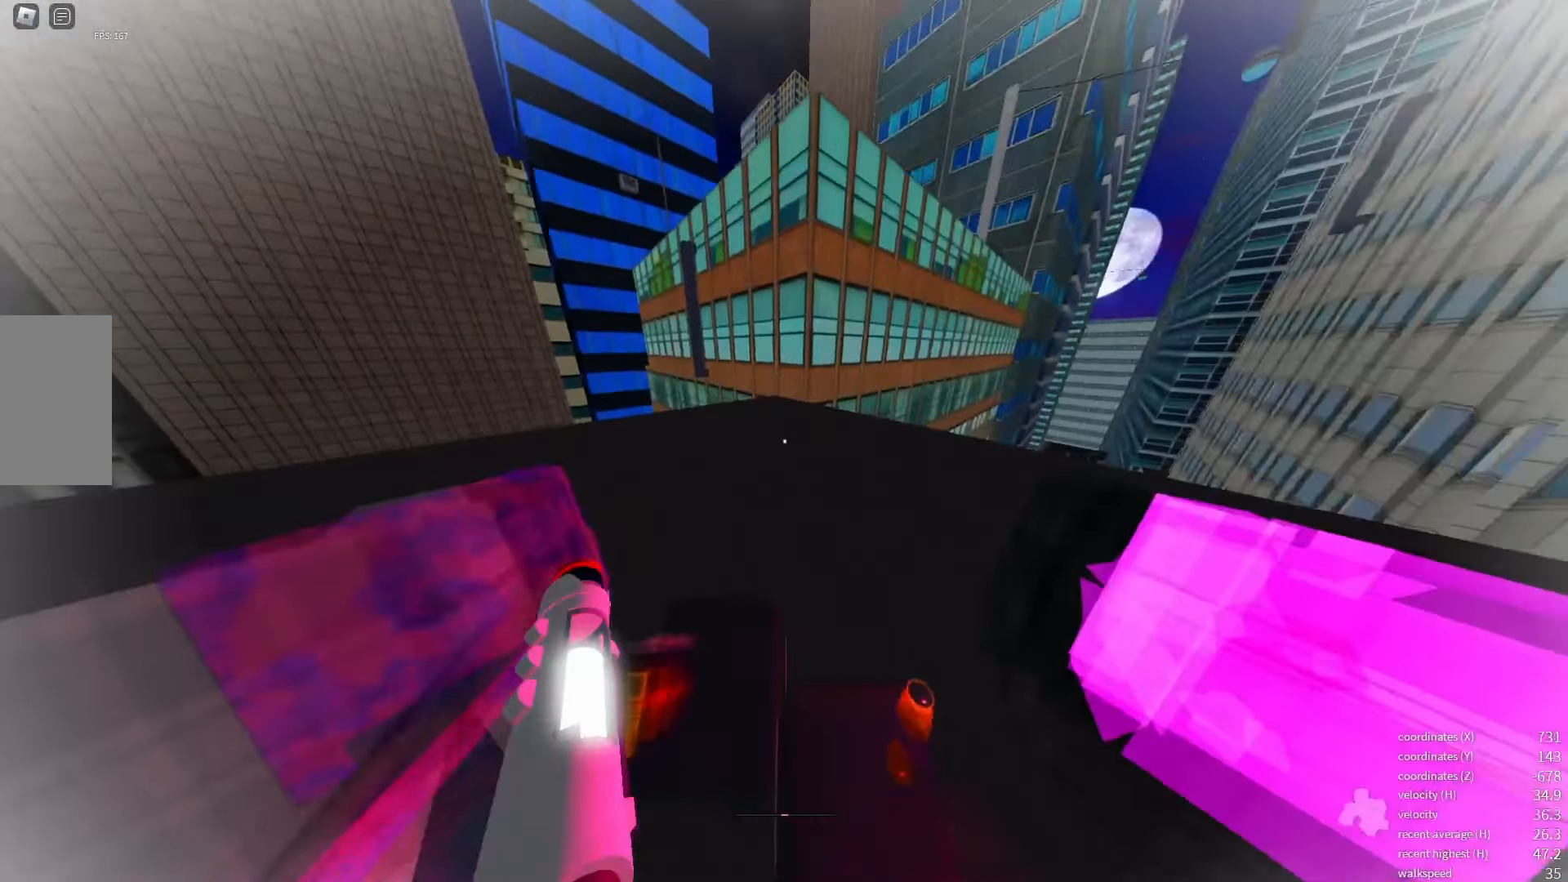
{"keys": [], "events": []}
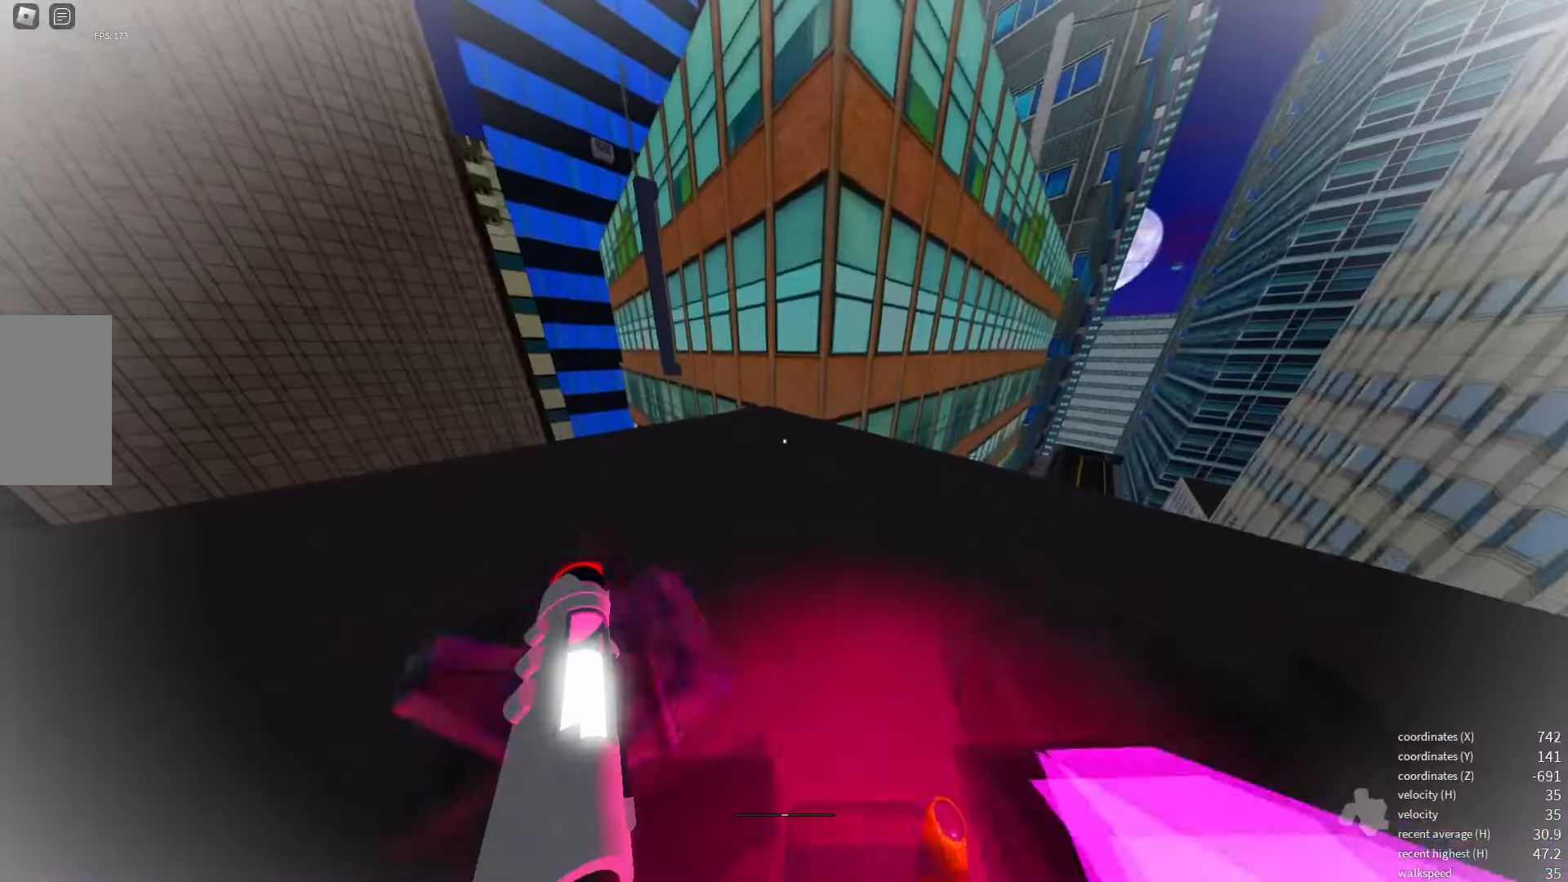
{"keys": [], "events": []}
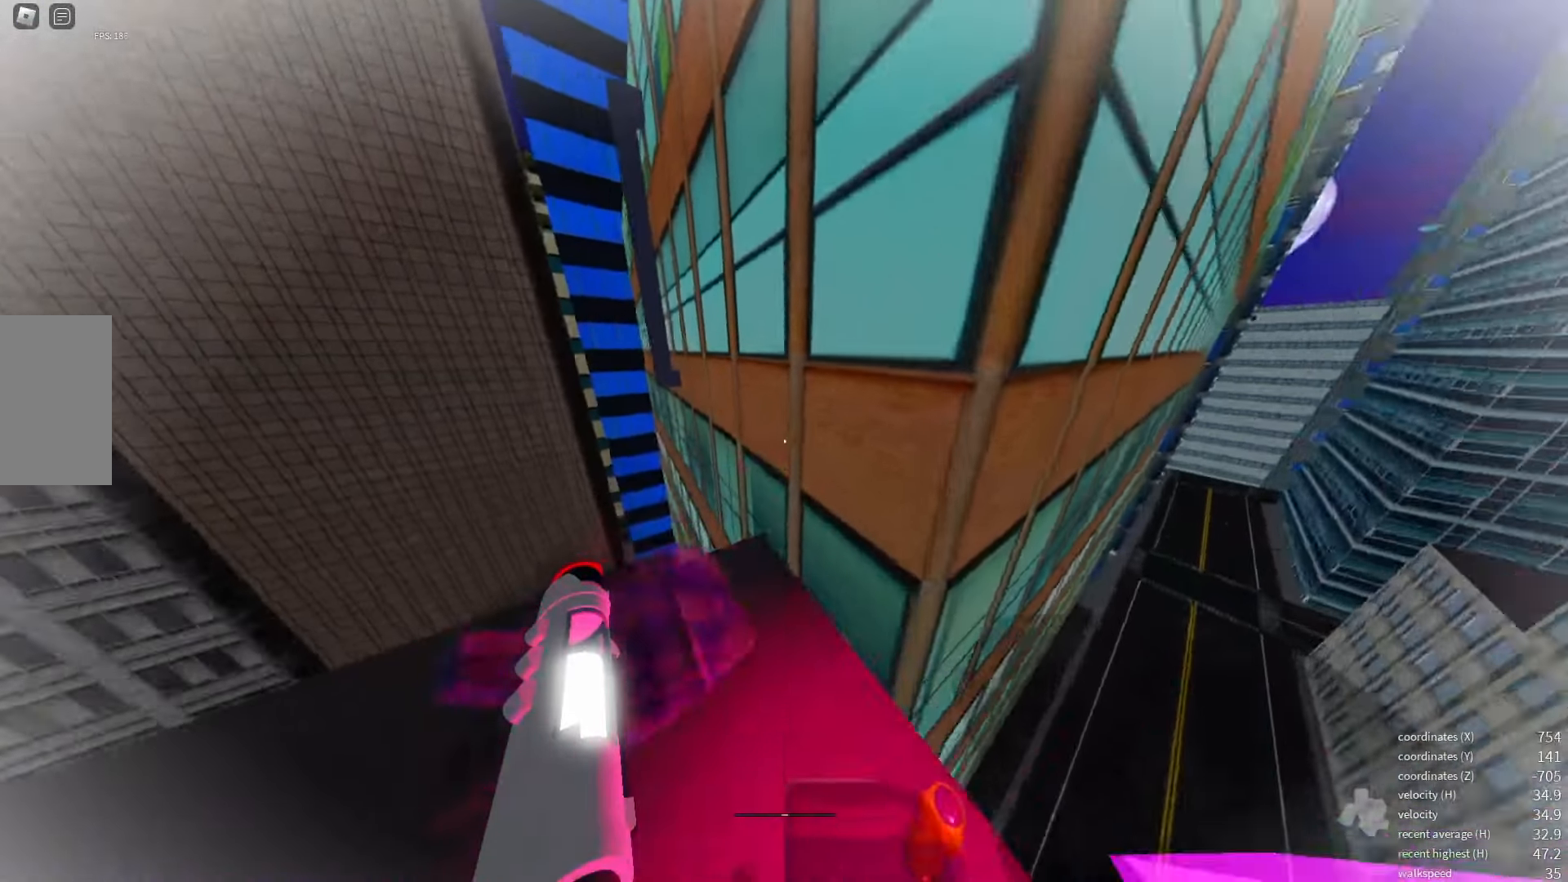
{"keys": ["space"], "events": [[116, "space", "down"], [216, "space", "up"], [383, "space", "down"]]}
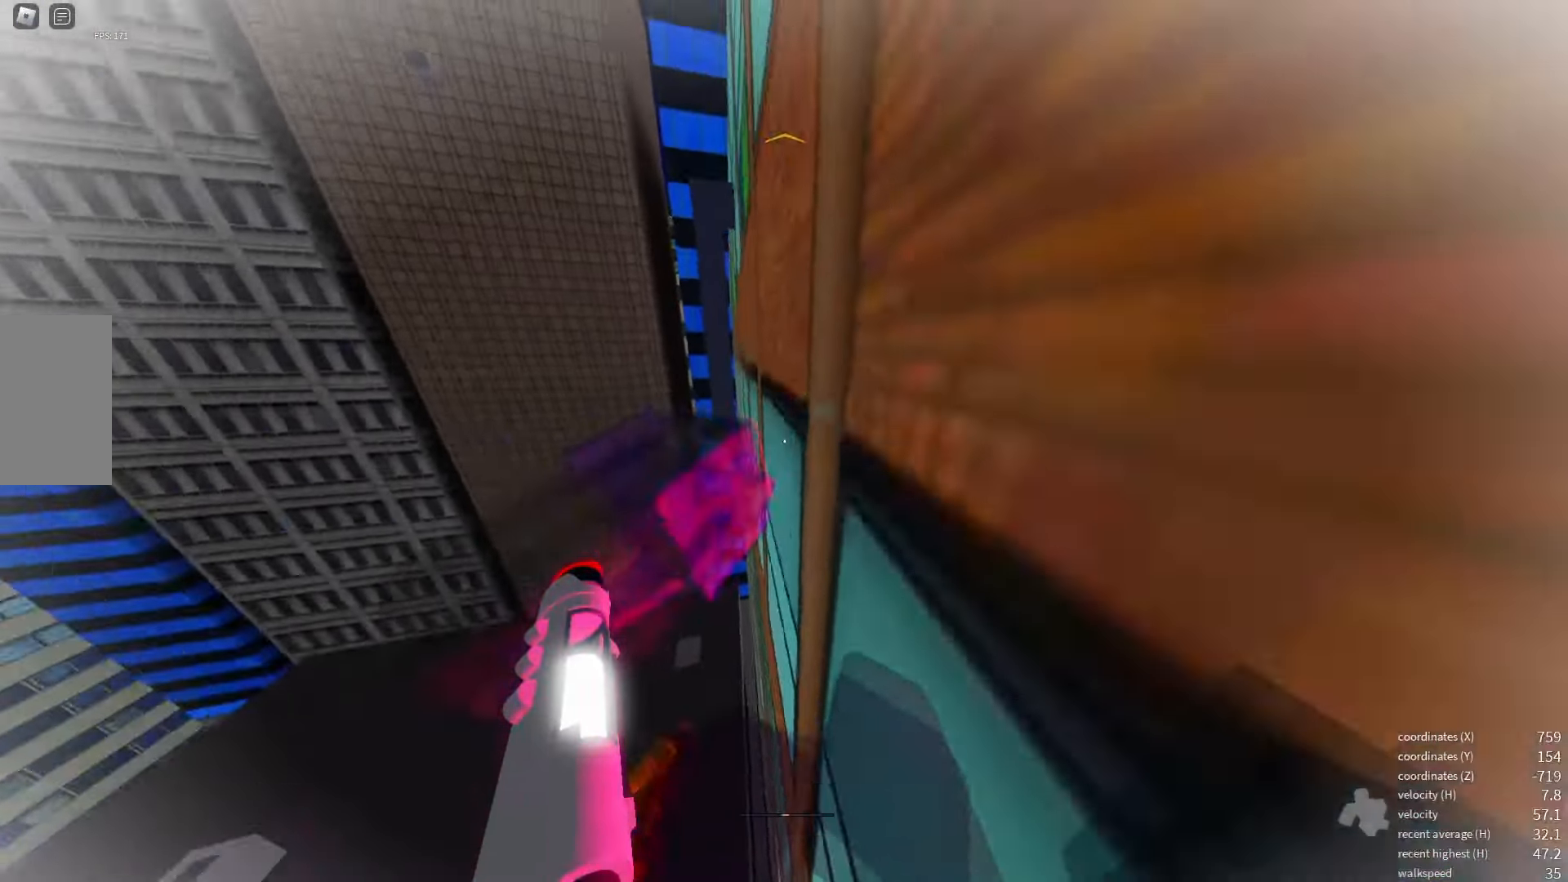
{"keys": [], "events": [[200, "space", "up"]]}
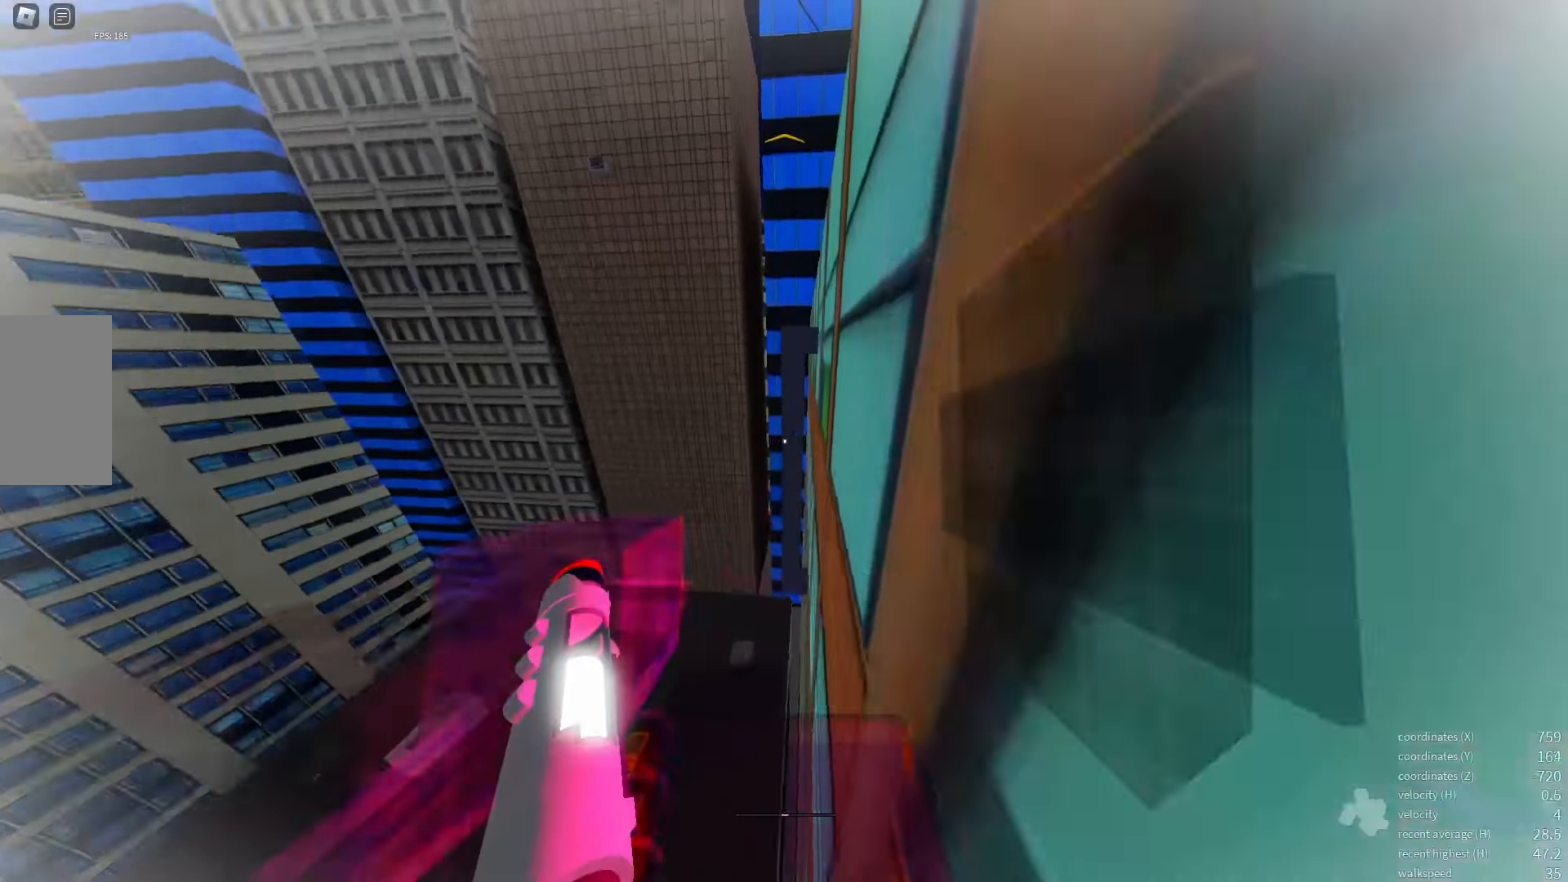
{"keys": ["space"], "events": [[133, "space", "down"]]}
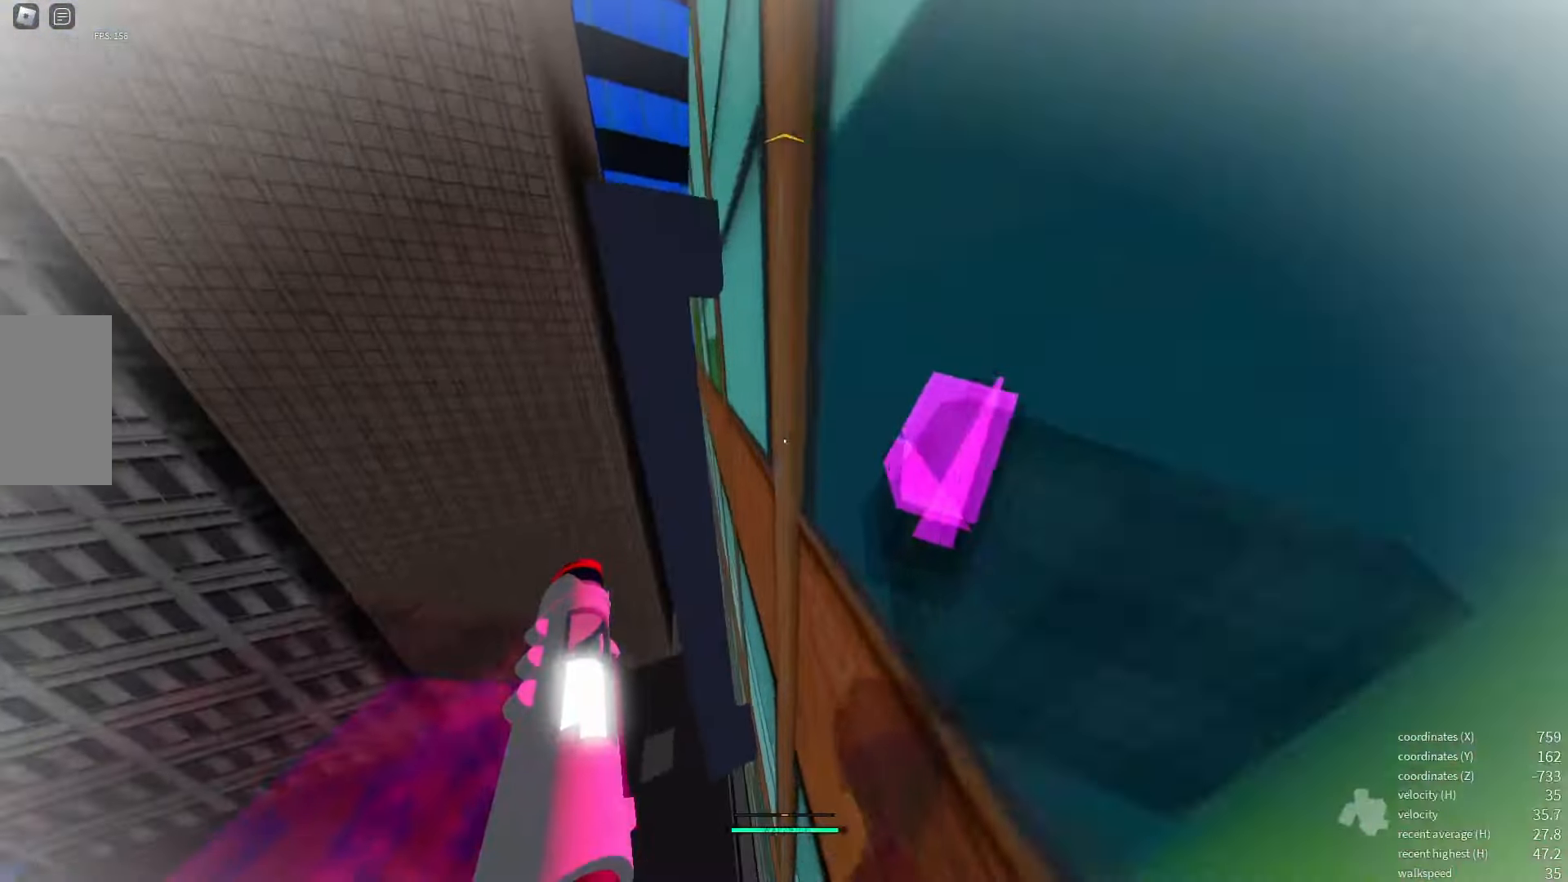
{"keys": [], "events": [[50, "space", "up"]]}
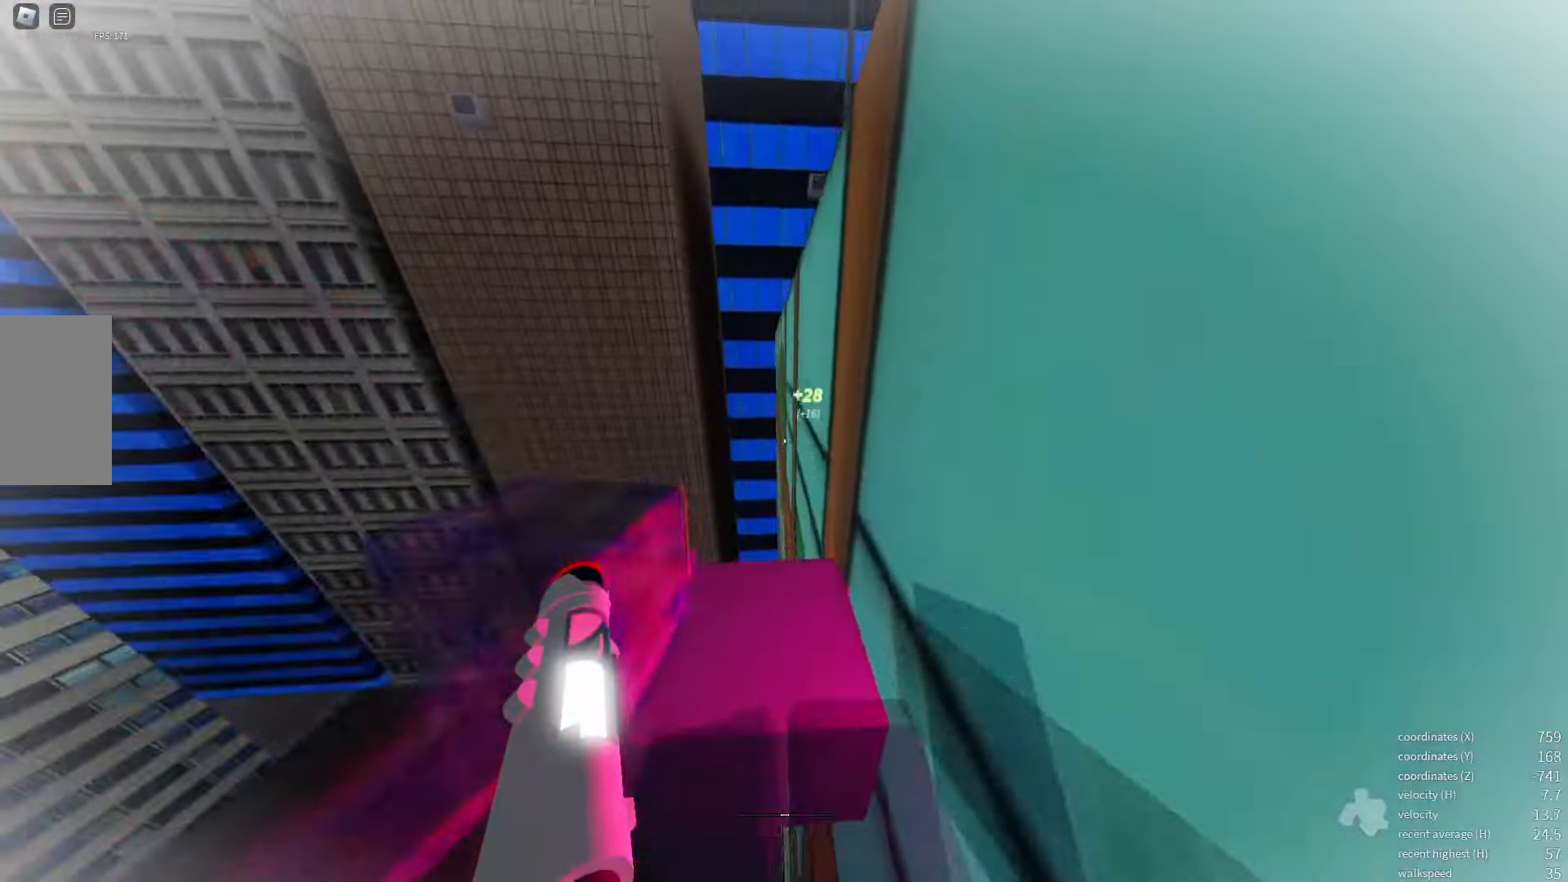
{"keys": [], "events": [[300, "space", "down"], [417, "space", "up"]]}
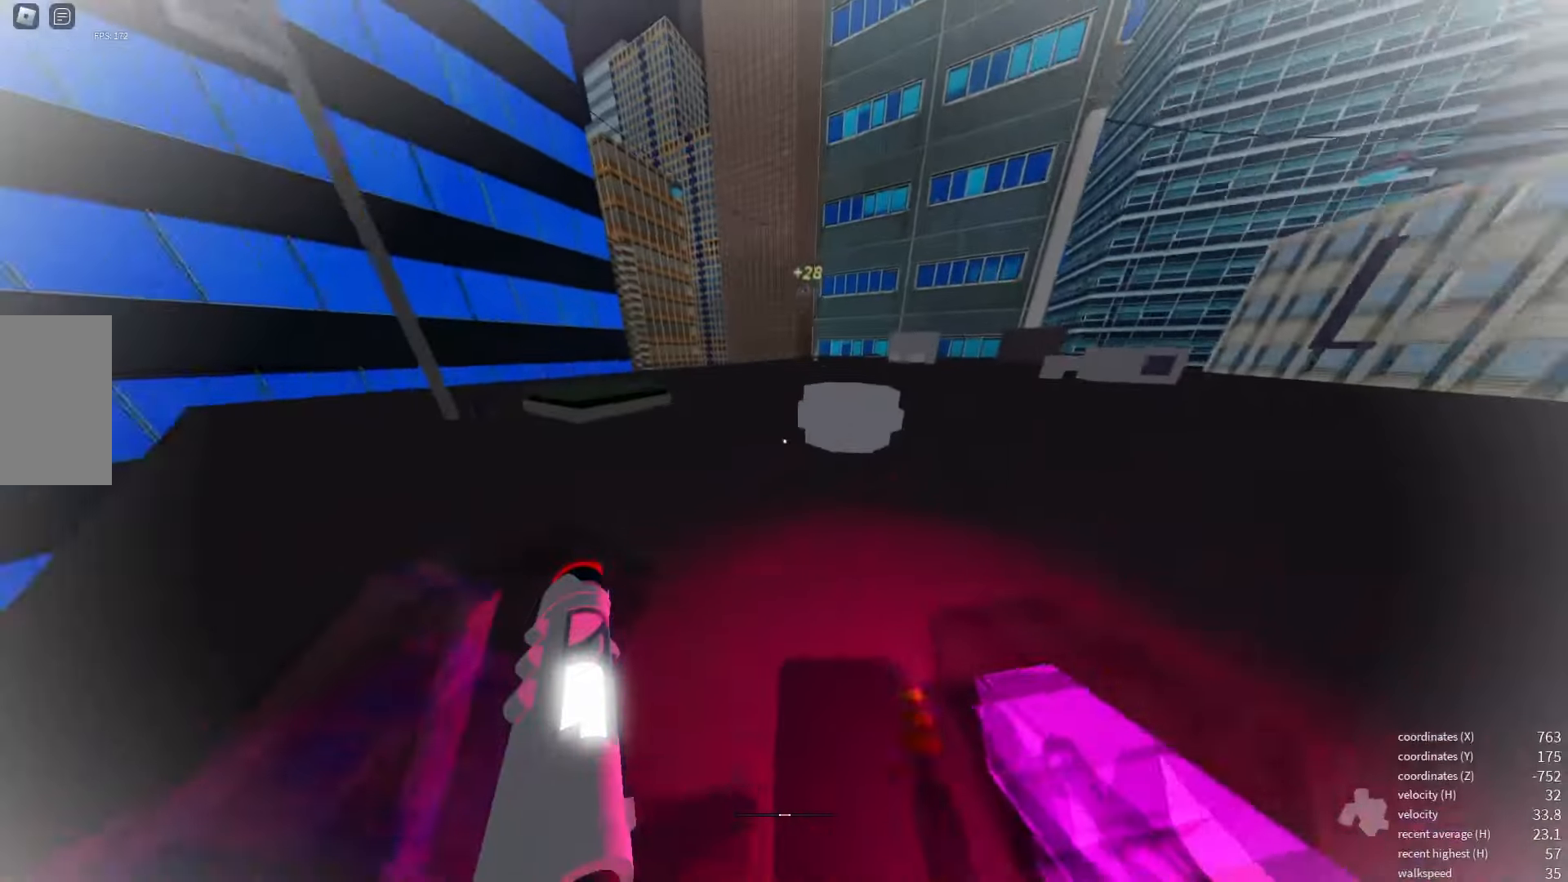
{"keys": [], "events": [[17, "space", "down"], [100, "space", "up"]]}